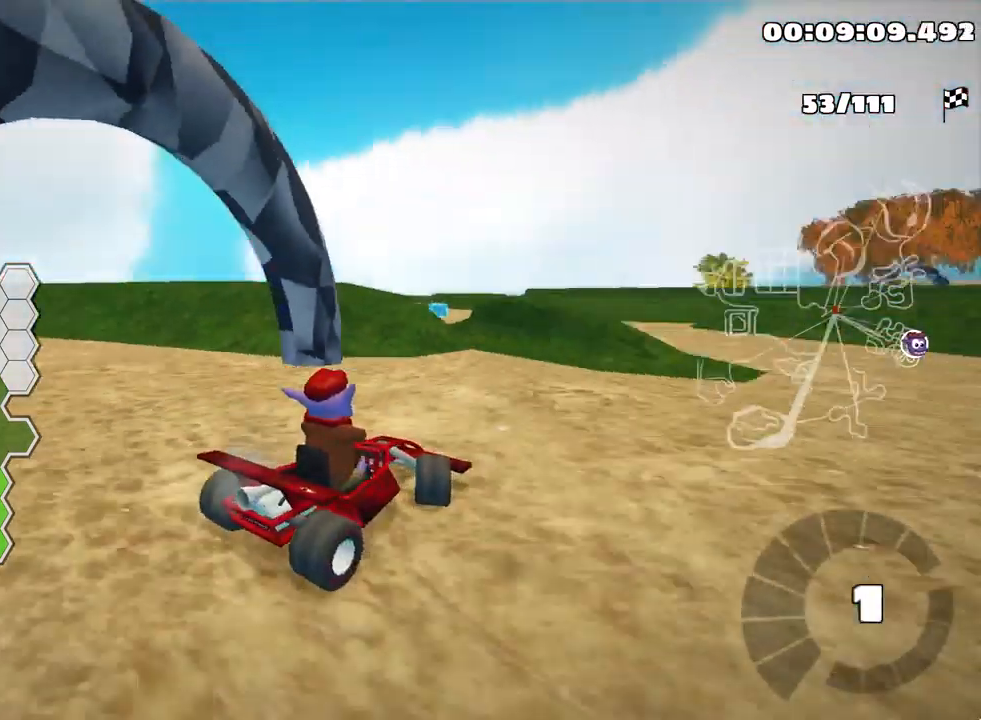
Gameplay with keyboard; each line is a JSON object with the keys held at the frame after it. "events" lists presses ("down") and releases ("up") of "down", "fire", "flag", "left", "look", "nitro", "right", "skid" and "up" between this image and that frame as [ms after this image, input, new state], when the widget could be followed in between. No other keys are recorded. Mouse input is not recorded. Key names are as the overlay labels them; some are game actions (e.g. jump) rather than physical keys.
{"keys": ["right", "up"], "events": [[17, "left", "up"], [50, "down", "up"], [133, "up", "down"], [233, "right", "down"]]}
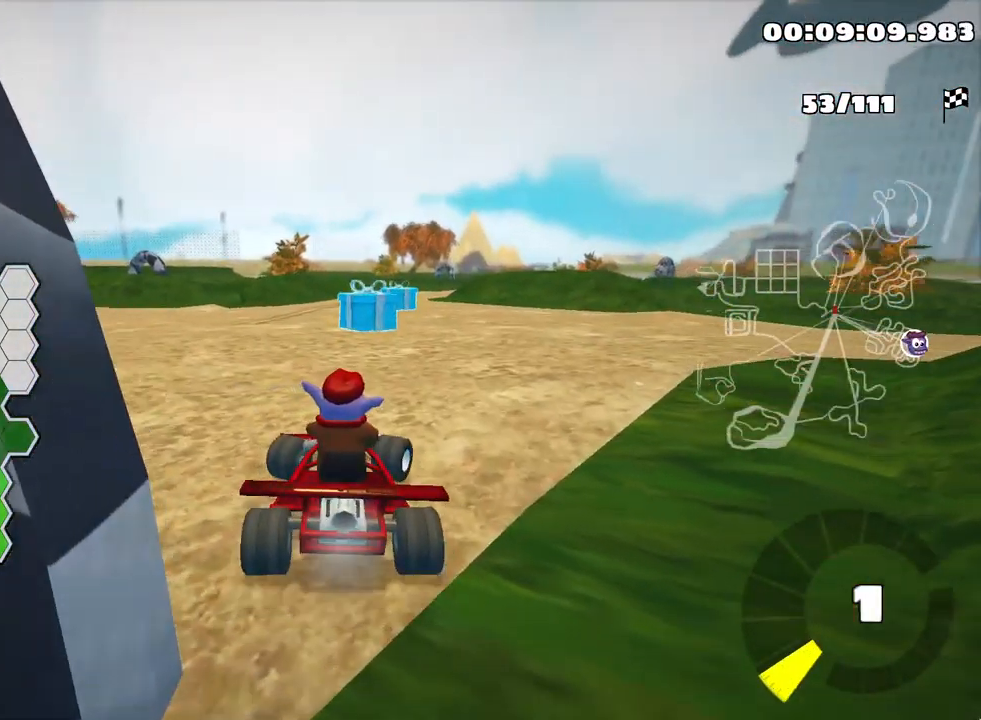
{"keys": ["right", "skid", "up"], "events": [[300, "skid", "down"]]}
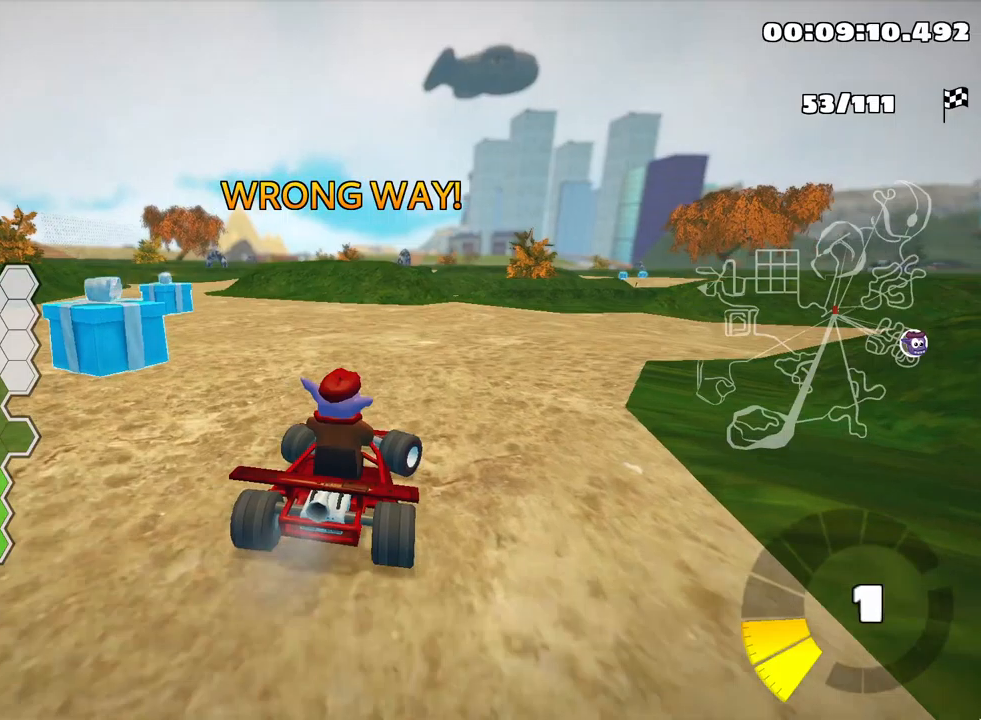
{"keys": ["right", "up"], "events": [[367, "skid", "up"]]}
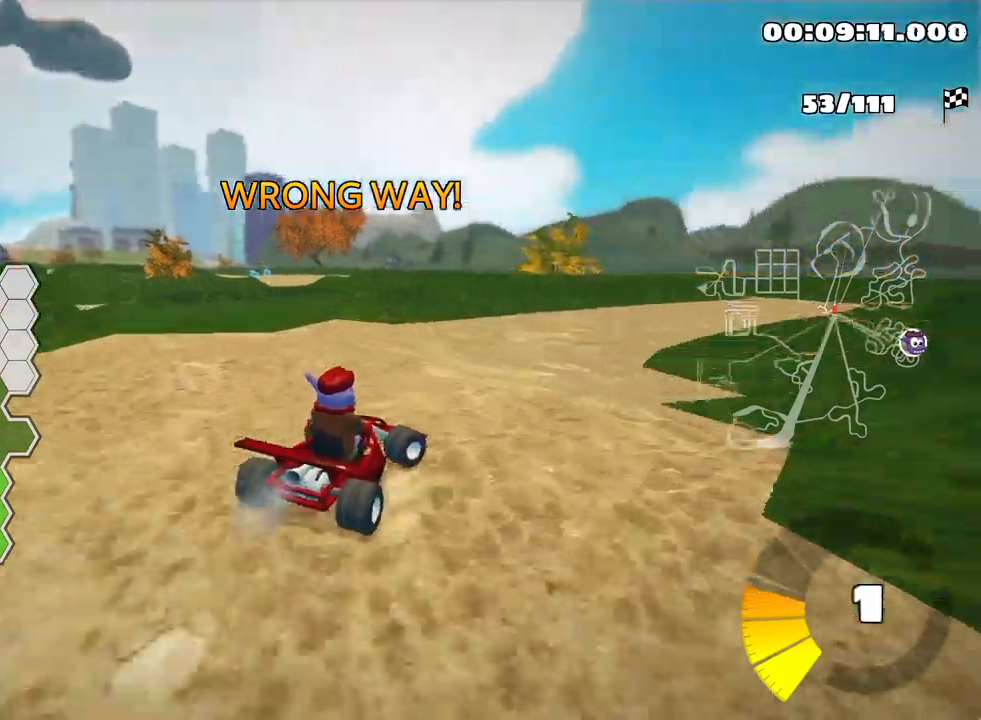
{"keys": ["left", "up"], "events": [[367, "right", "up"], [434, "left", "down"]]}
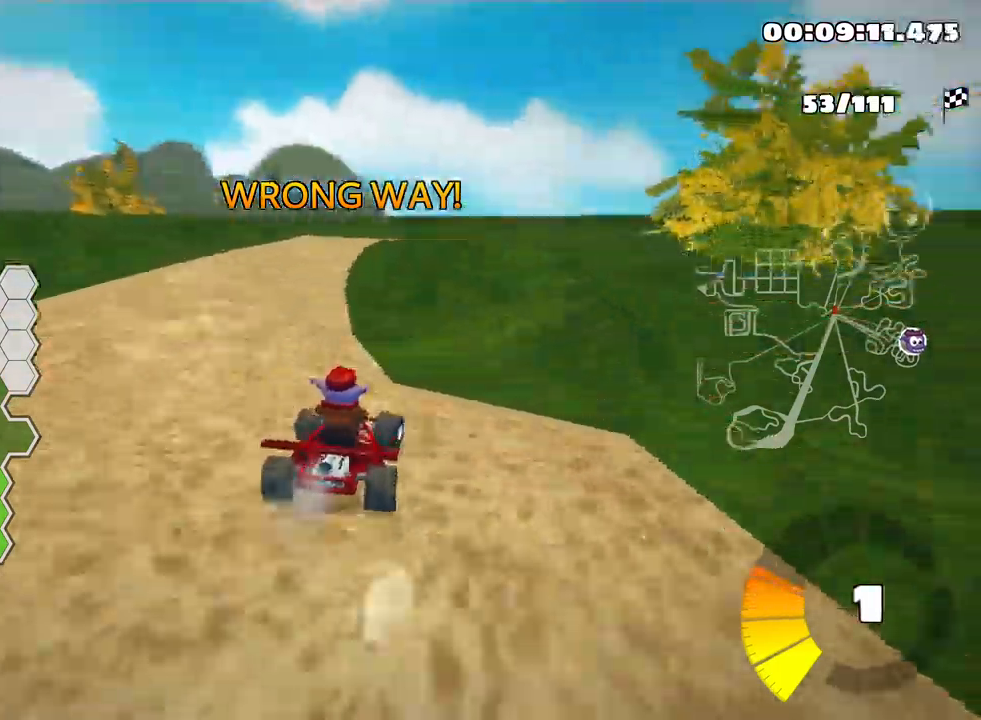
{"keys": ["left", "up"], "events": [[150, "left", "up"], [350, "left", "down"]]}
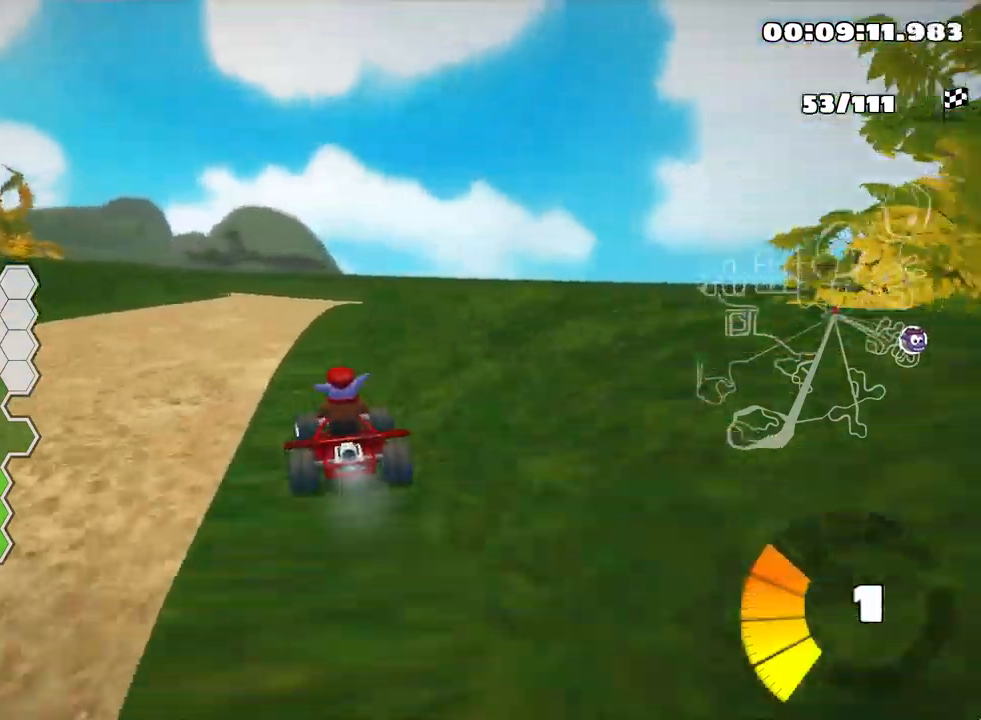
{"keys": ["left", "skid", "up"], "events": [[17, "left", "up"], [250, "right", "down"], [467, "left", "down"], [467, "right", "up"], [484, "skid", "down"]]}
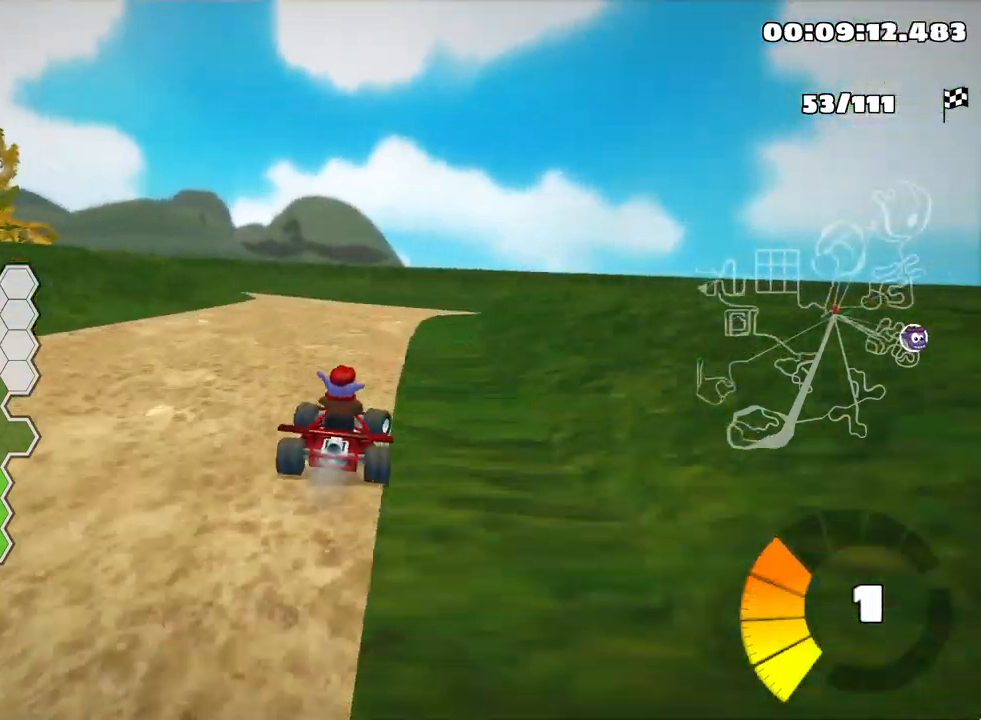
{"keys": ["left", "skid", "up"], "events": []}
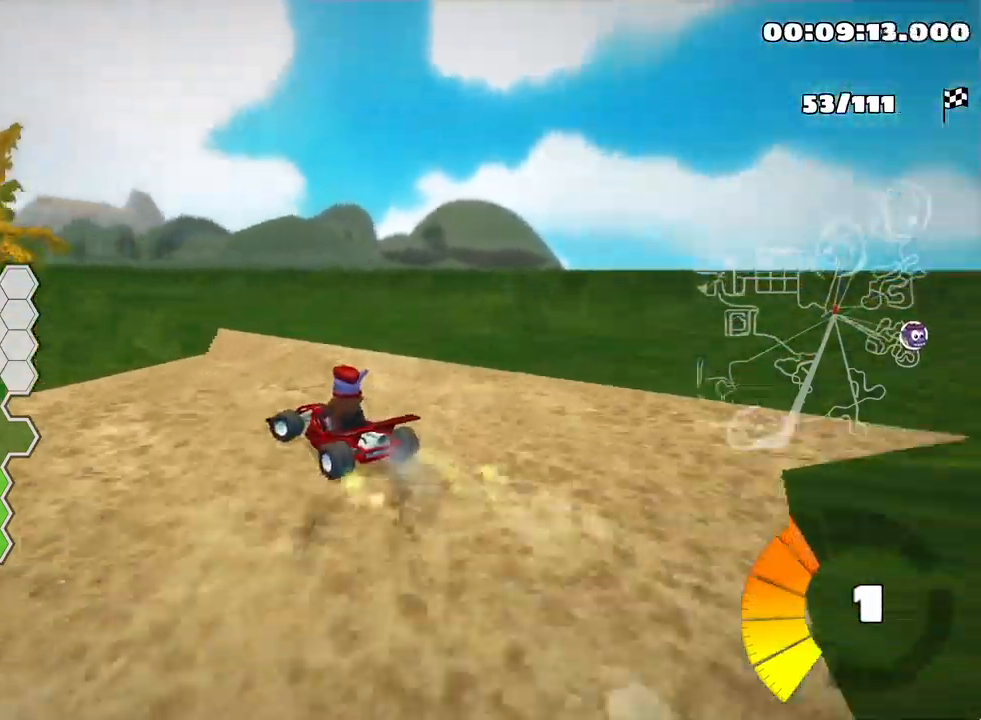
{"keys": [], "events": [[250, "skid", "up"], [284, "up", "up"], [450, "left", "up"]]}
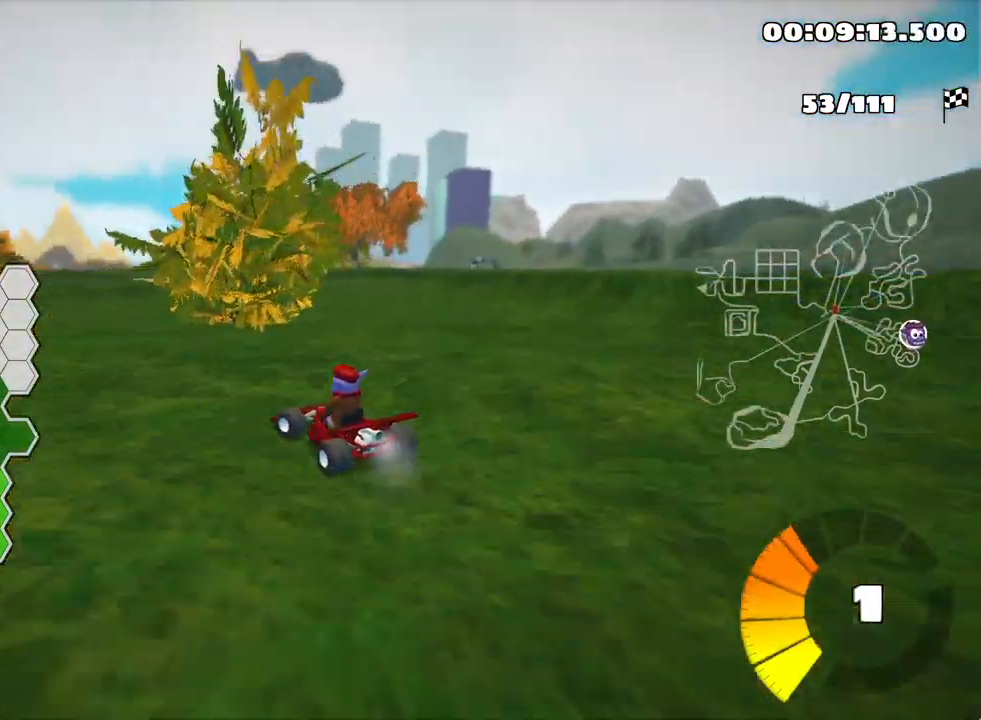
{"keys": ["up"], "events": [[117, "right", "down"], [334, "up", "down"], [450, "right", "up"]]}
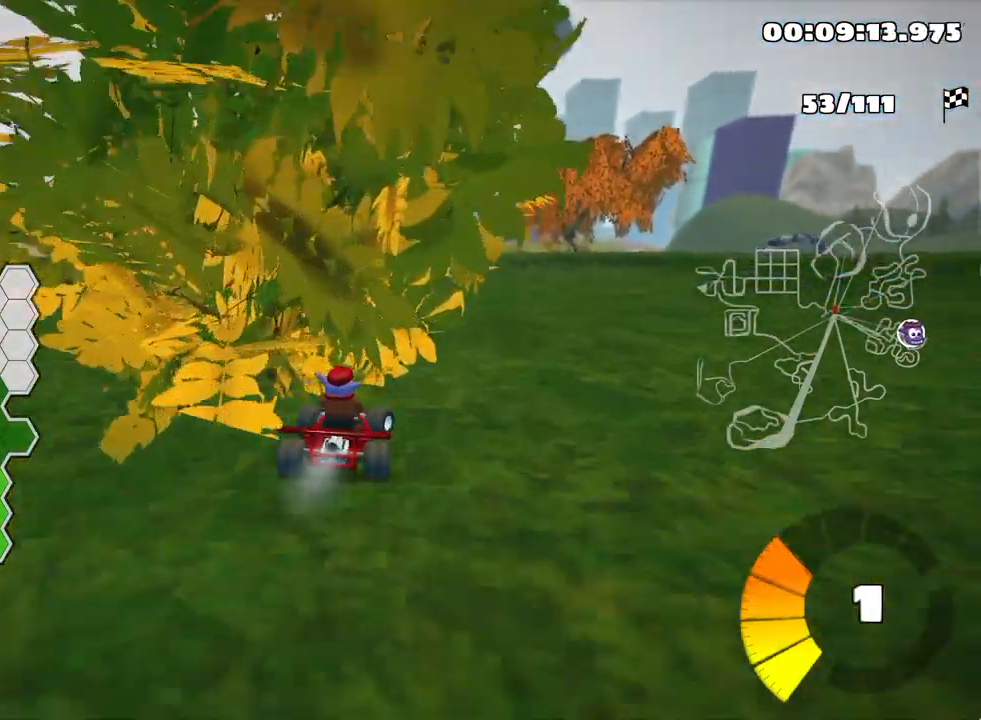
{"keys": ["up"], "events": []}
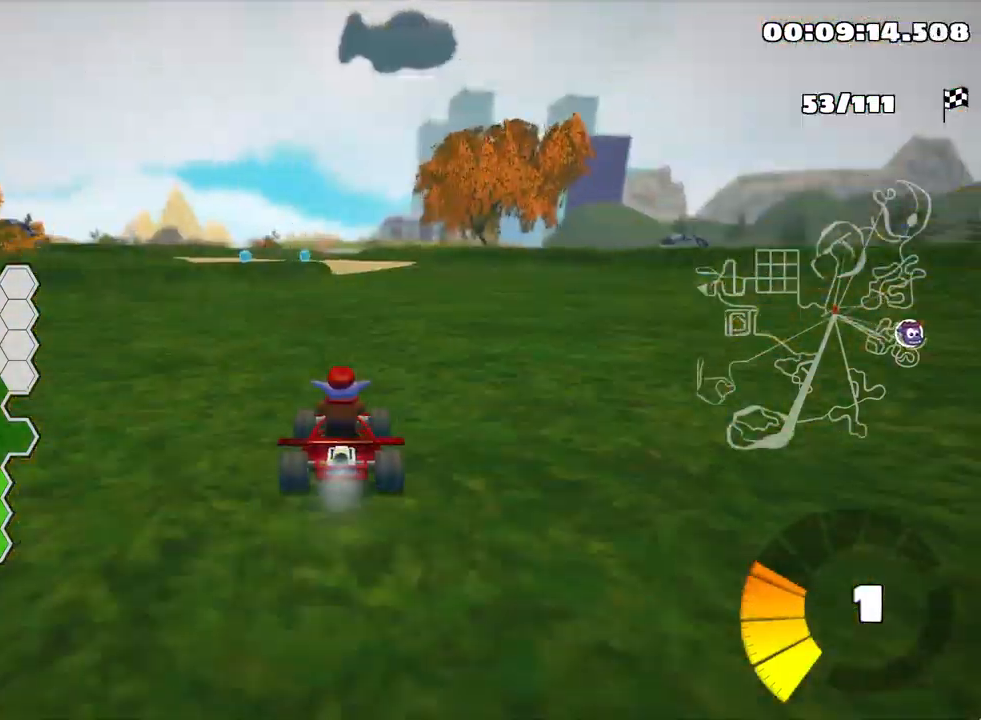
{"keys": ["right", "up"], "events": [[17, "left", "down"], [250, "left", "up"], [334, "right", "down"]]}
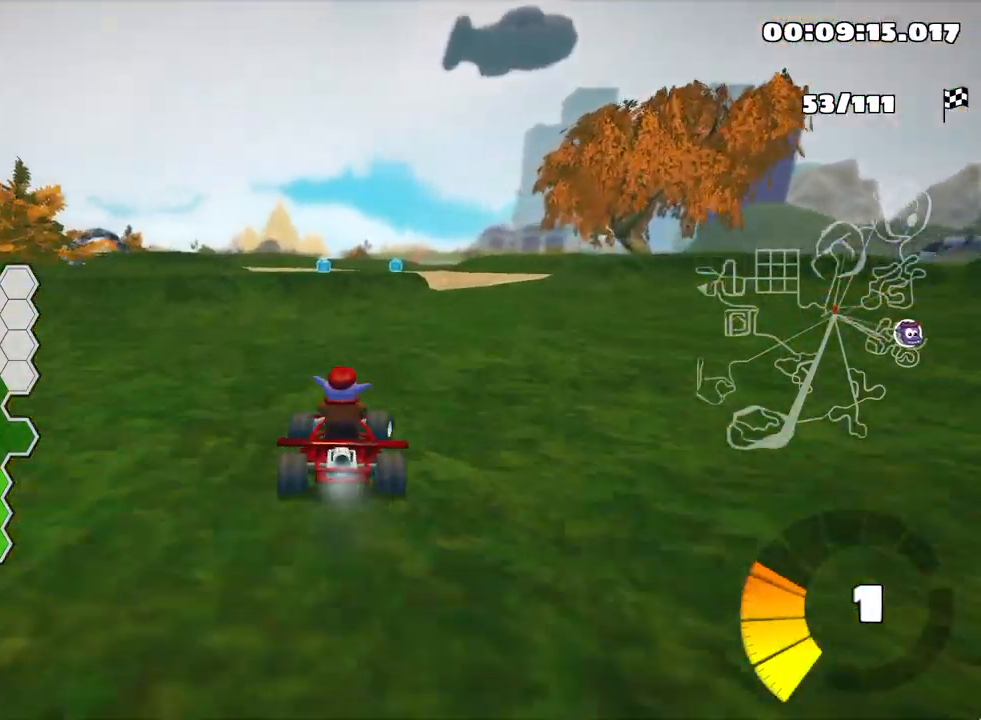
{"keys": ["up"], "events": [[84, "right", "up"], [200, "nitro", "down"], [267, "right", "down"], [434, "right", "up"], [450, "nitro", "up"]]}
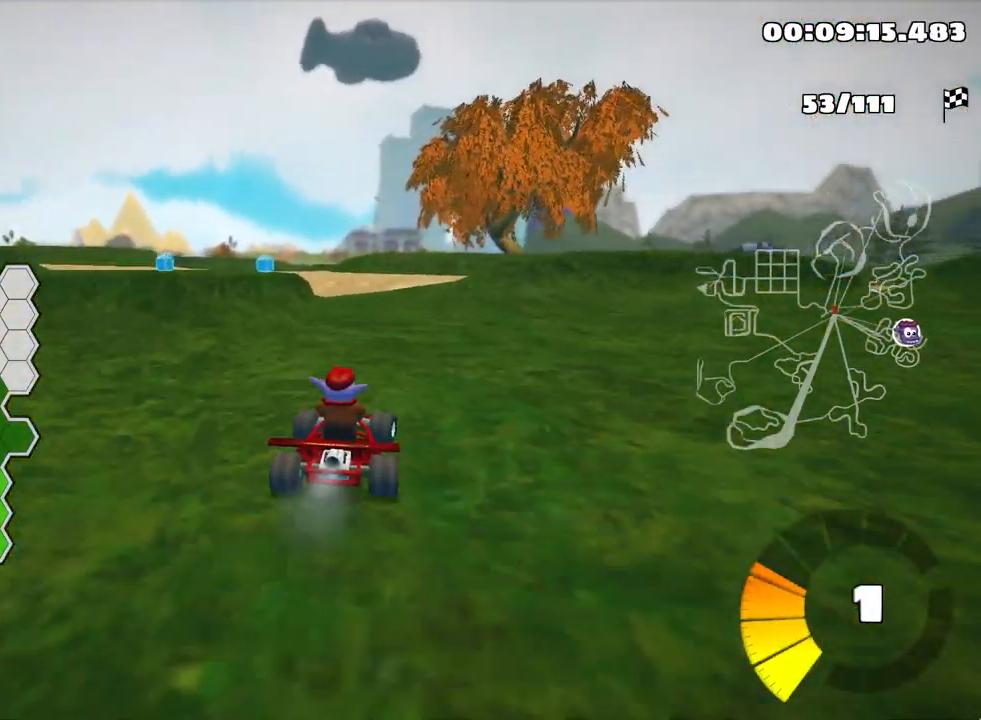
{"keys": ["left"], "events": [[316, "left", "down"], [450, "up", "up"]]}
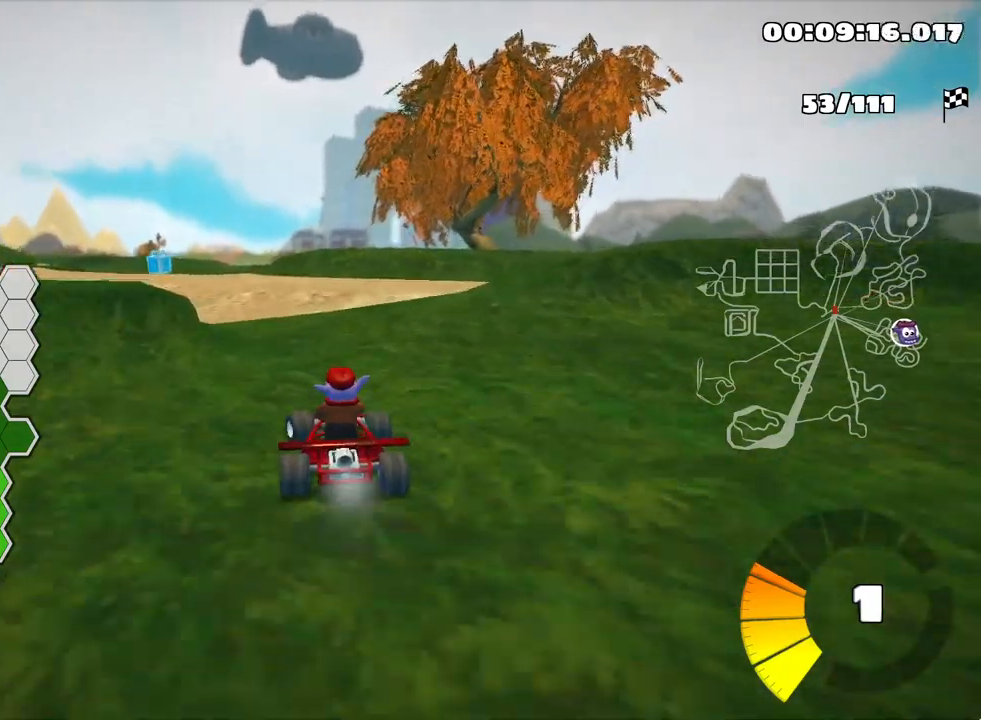
{"keys": [], "events": [[50, "left", "up"]]}
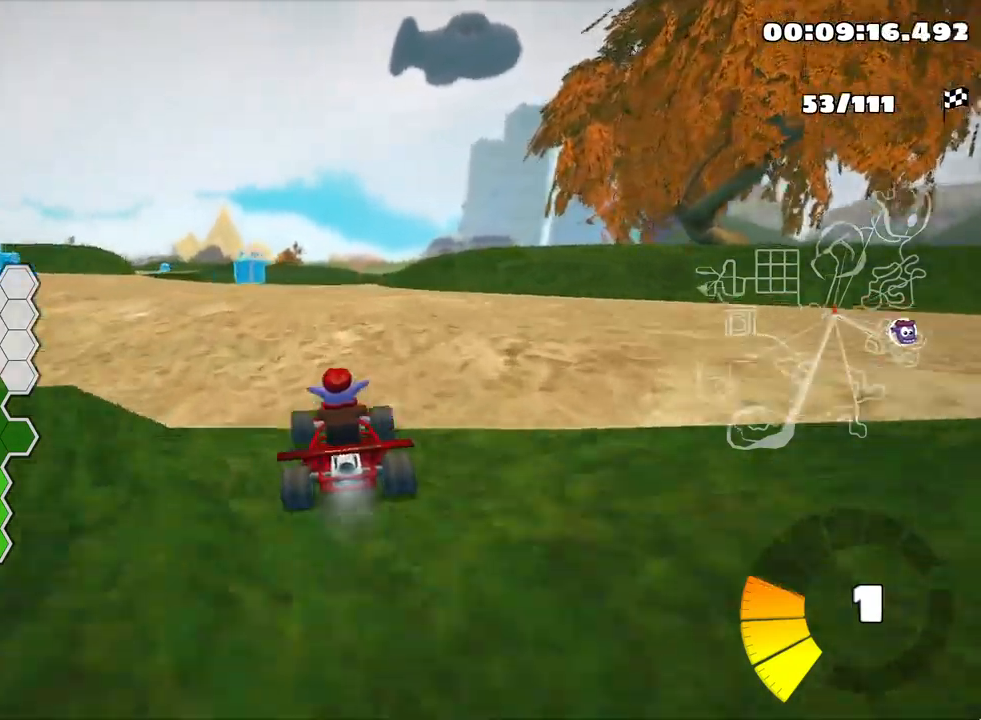
{"keys": ["left", "skid", "up"], "events": [[84, "left", "down"], [134, "skid", "down"], [484, "up", "down"]]}
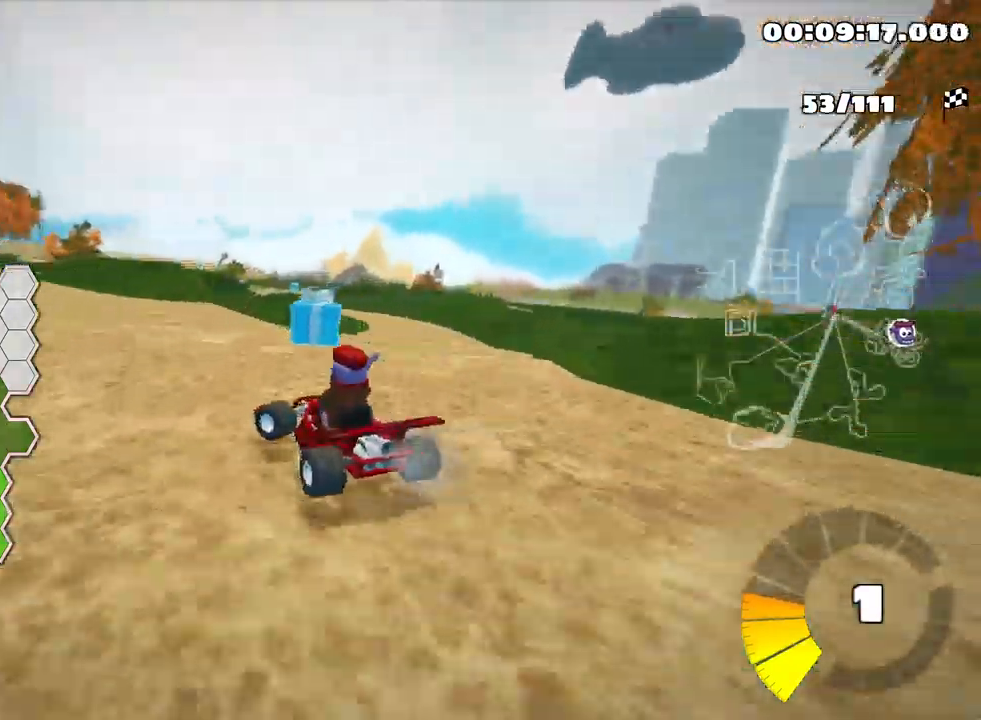
{"keys": ["skid", "up"], "events": [[217, "left", "up"]]}
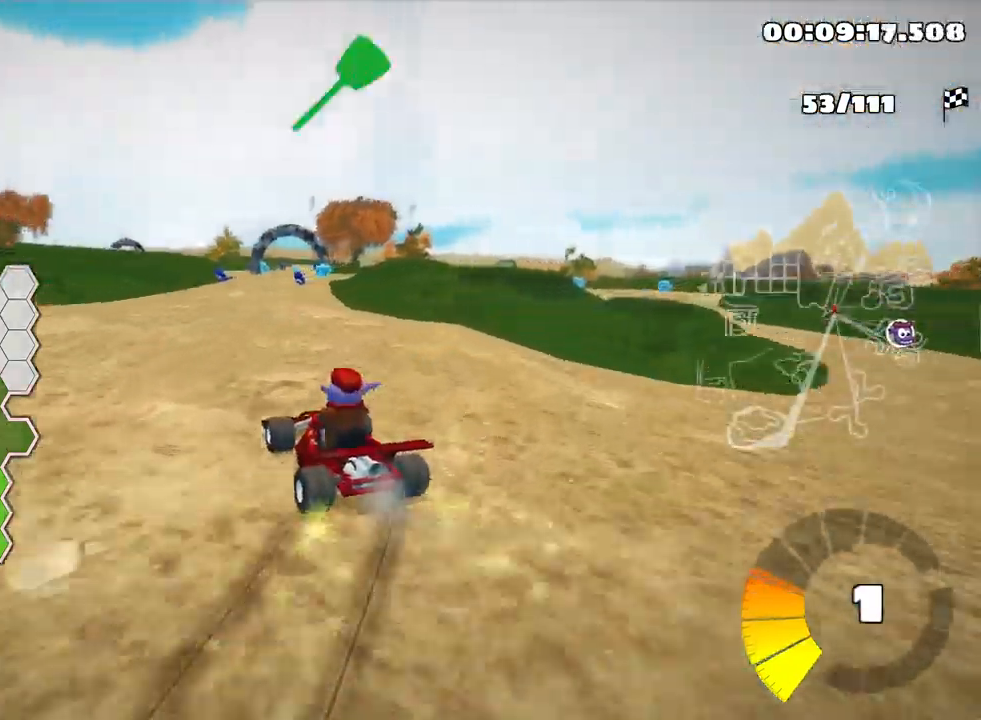
{"keys": ["skid", "up"], "events": []}
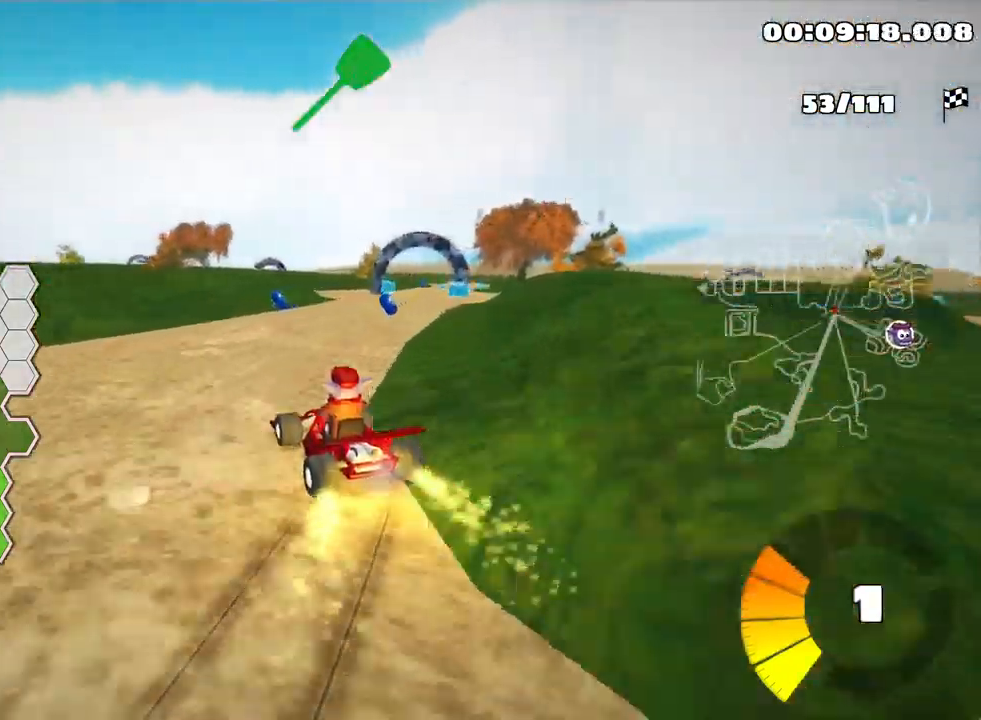
{"keys": ["up"], "events": [[50, "right", "down"], [184, "skid", "up"], [434, "right", "up"]]}
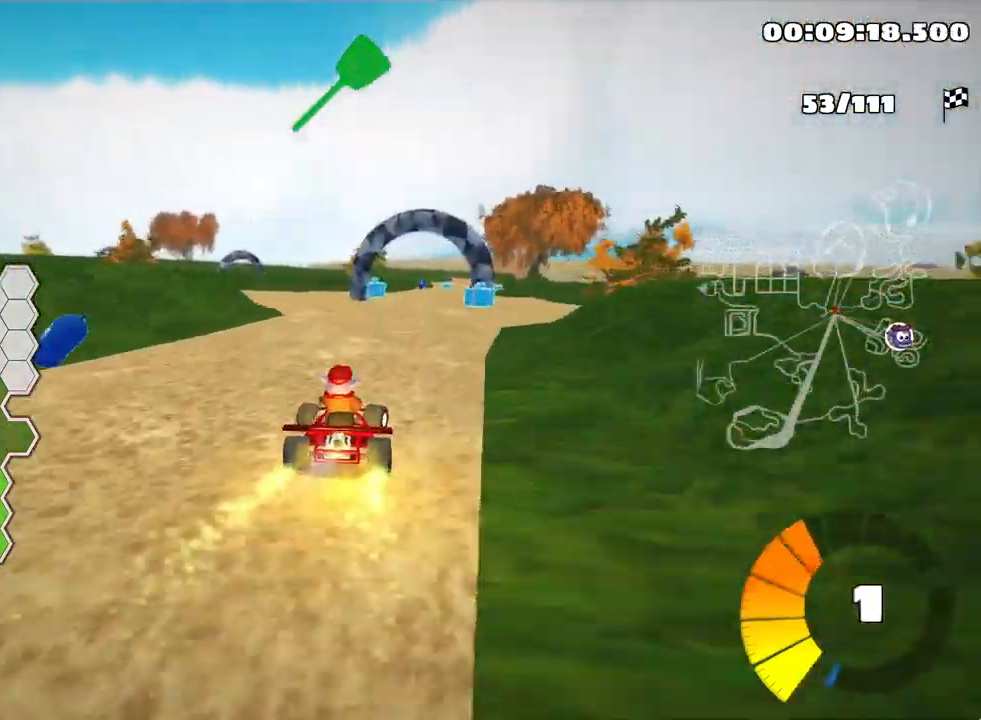
{"keys": ["right"], "events": [[317, "up", "up"], [484, "right", "down"]]}
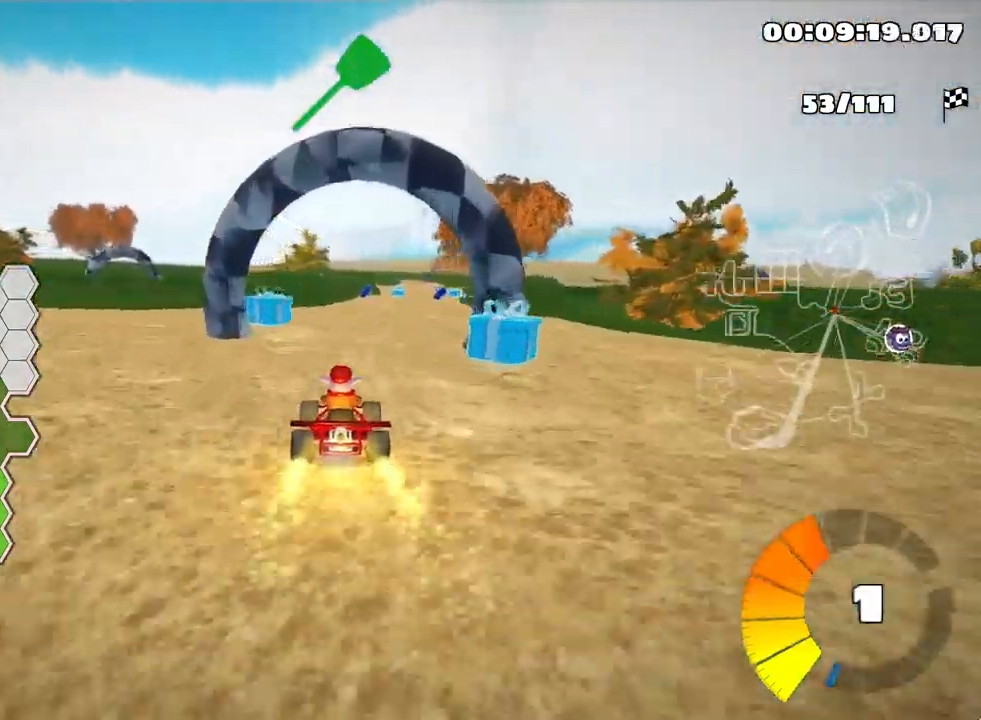
{"keys": ["left", "skid"], "events": [[150, "right", "up"], [167, "left", "down"], [200, "skid", "down"]]}
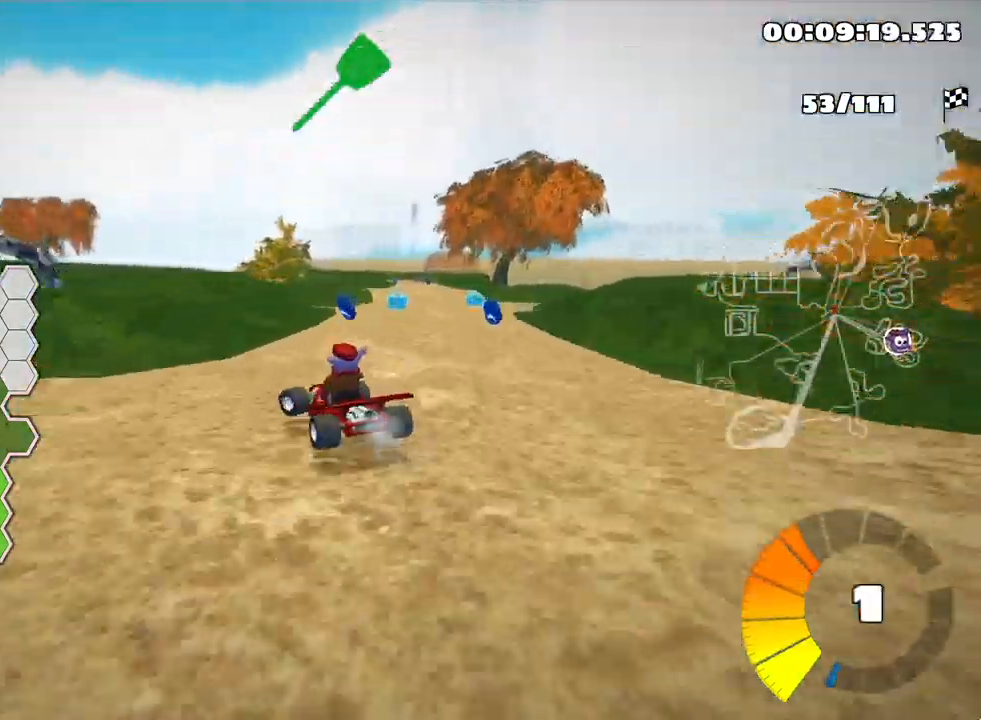
{"keys": ["down"], "events": [[34, "down", "down"], [117, "left", "up"], [150, "skid", "up"]]}
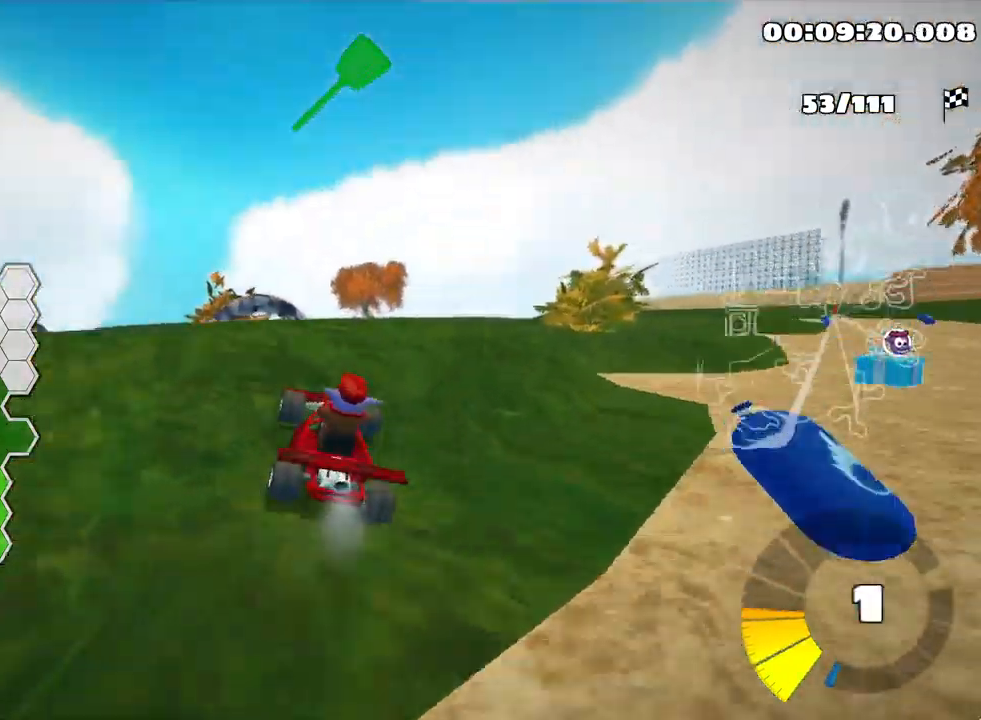
{"keys": [], "events": [[17, "down", "up"]]}
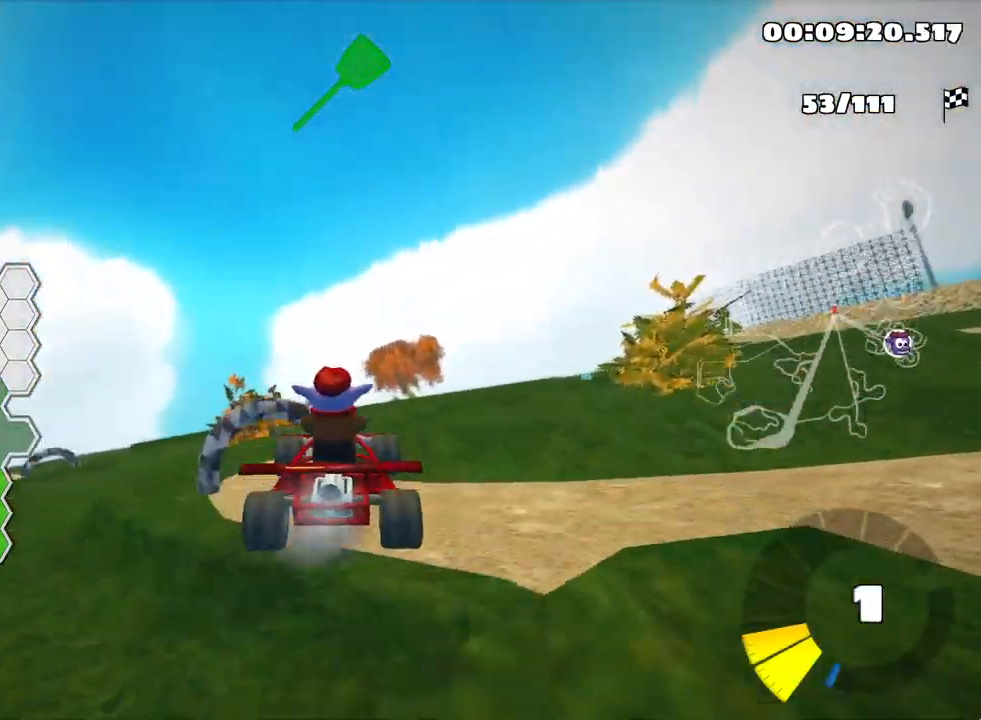
{"keys": ["up"], "events": [[417, "up", "down"]]}
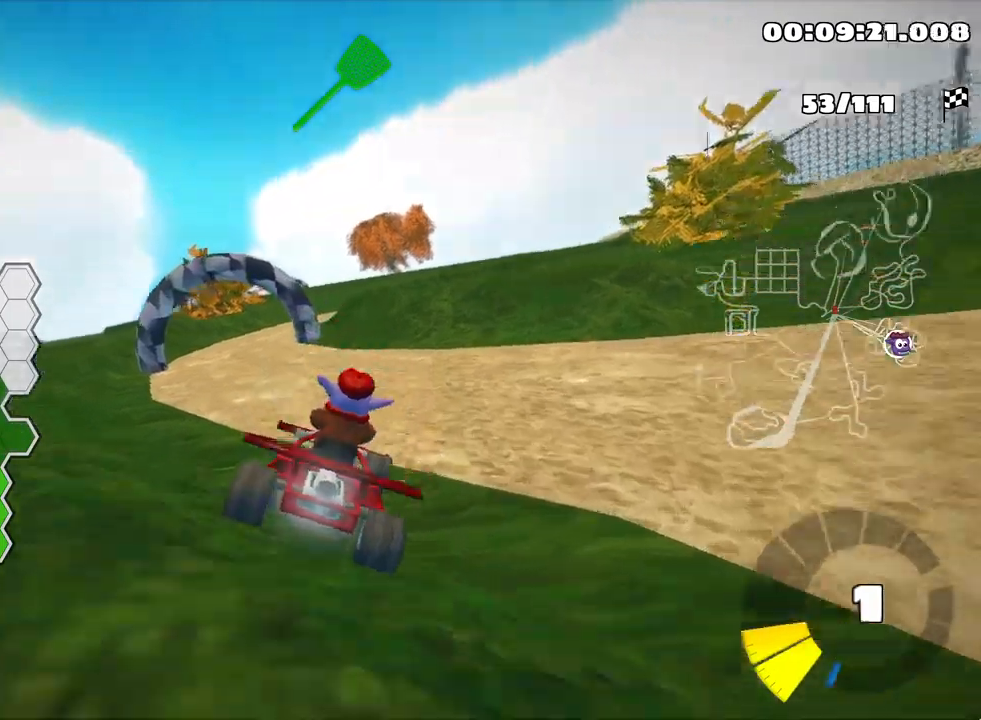
{"keys": ["up"], "events": [[67, "nitro", "down"], [117, "left", "down"], [217, "nitro", "up"], [467, "left", "up"]]}
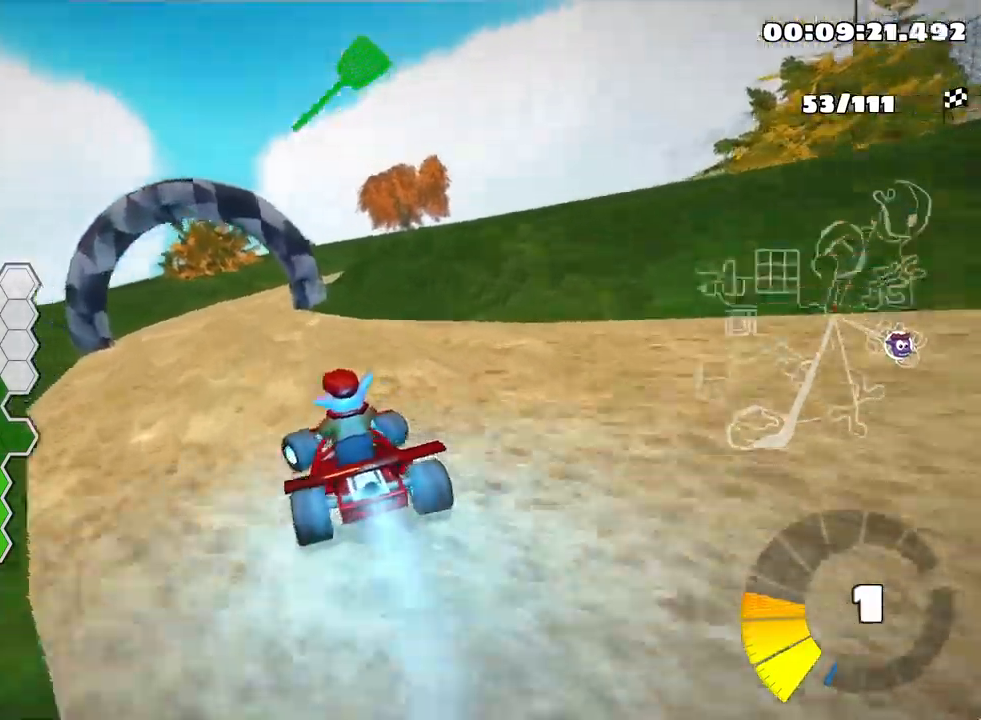
{"keys": ["right", "skid", "up"], "events": [[83, "left", "down"], [233, "left", "up"], [300, "skid", "down"], [317, "right", "down"]]}
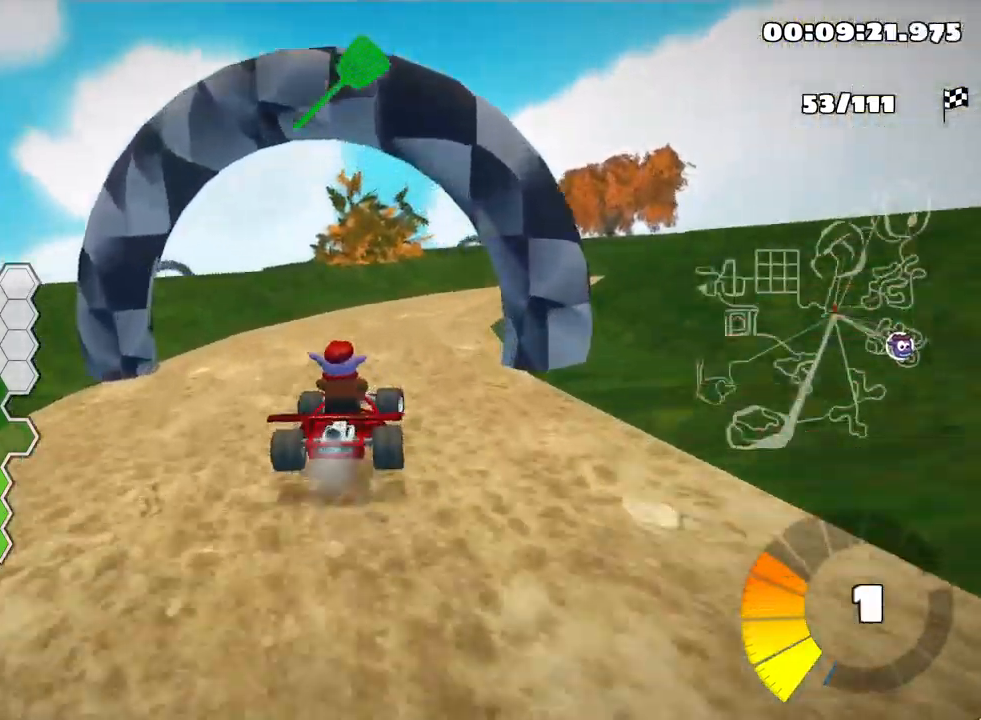
{"keys": ["right", "skid"], "events": [[17, "up", "up"]]}
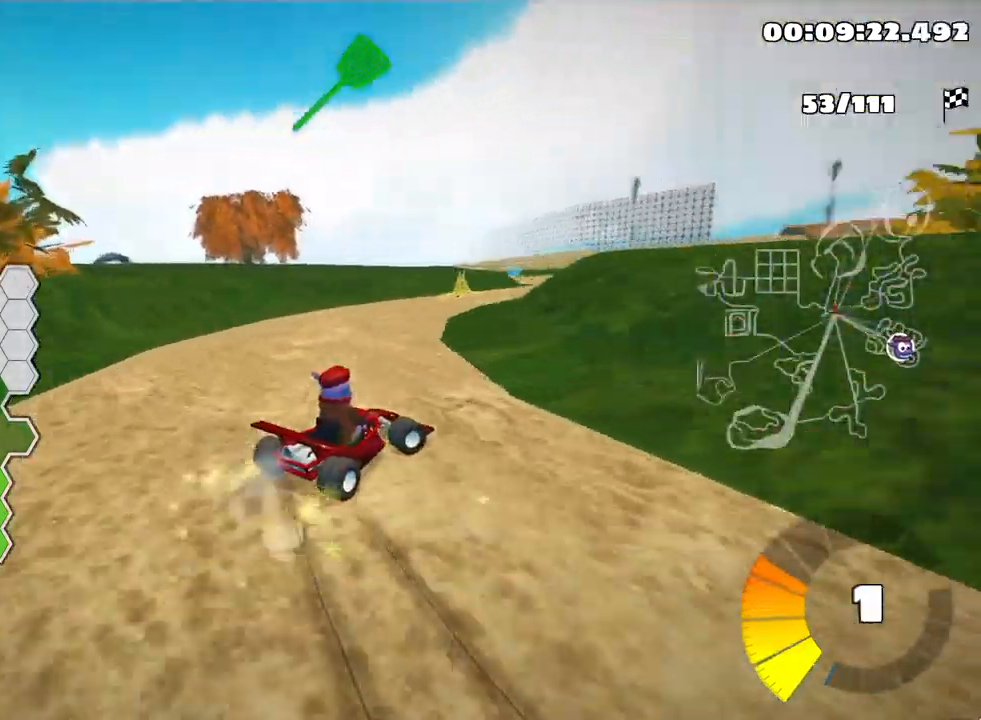
{"keys": ["left", "up"], "events": [[183, "skid", "up"], [183, "up", "down"], [233, "right", "up"], [483, "left", "down"]]}
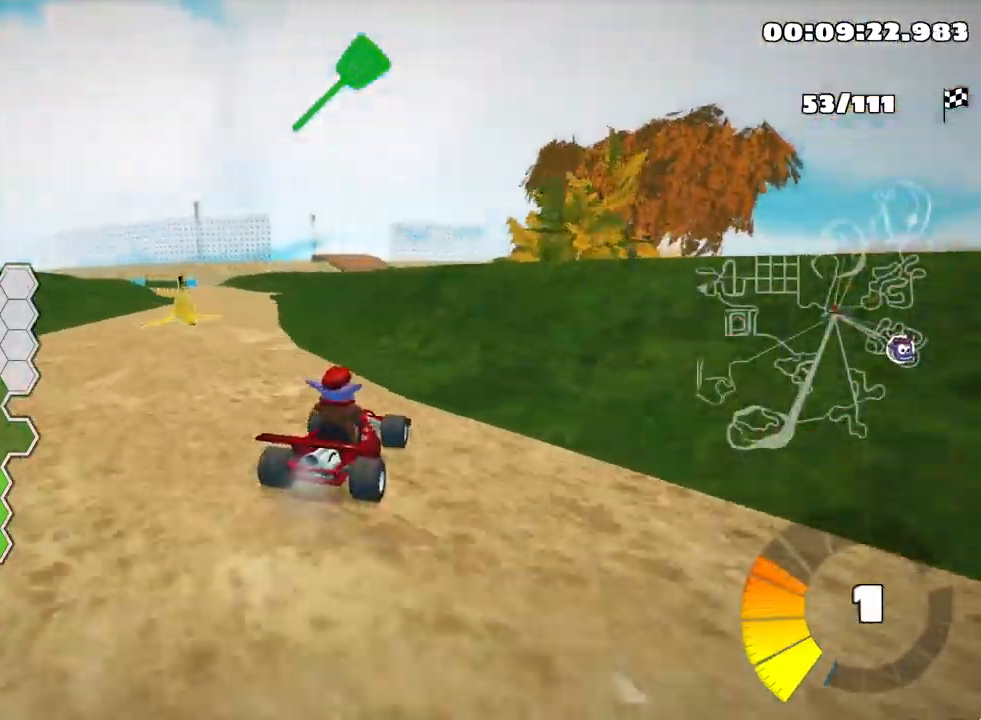
{"keys": ["skid", "up"], "events": [[17, "skid", "down"], [367, "left", "up"]]}
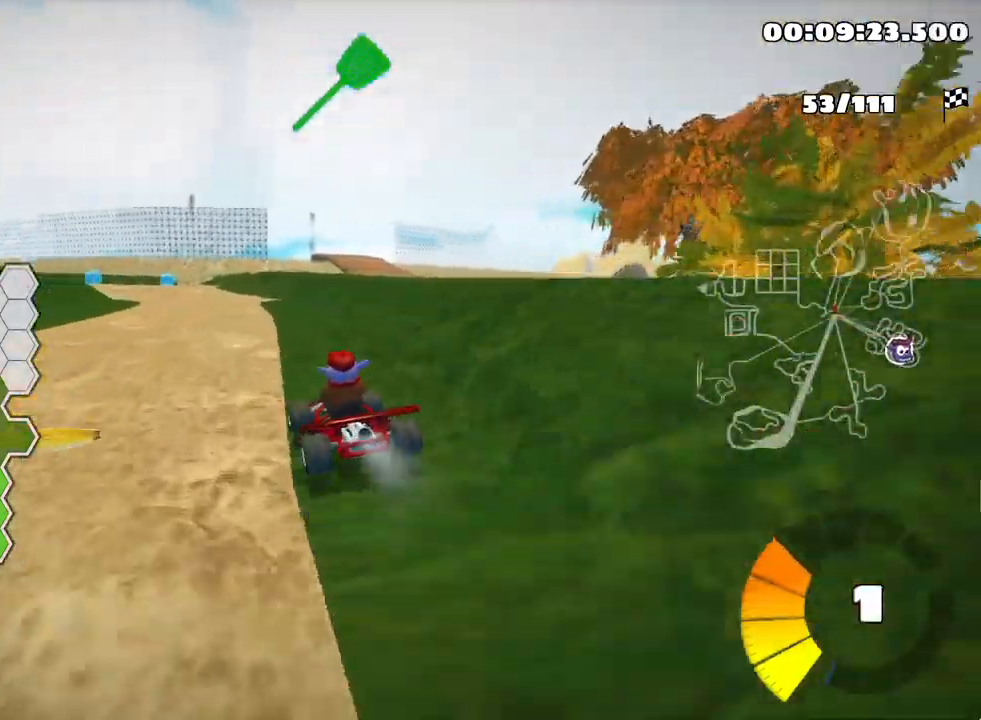
{"keys": ["right", "skid"], "events": [[33, "right", "down"], [267, "up", "up"]]}
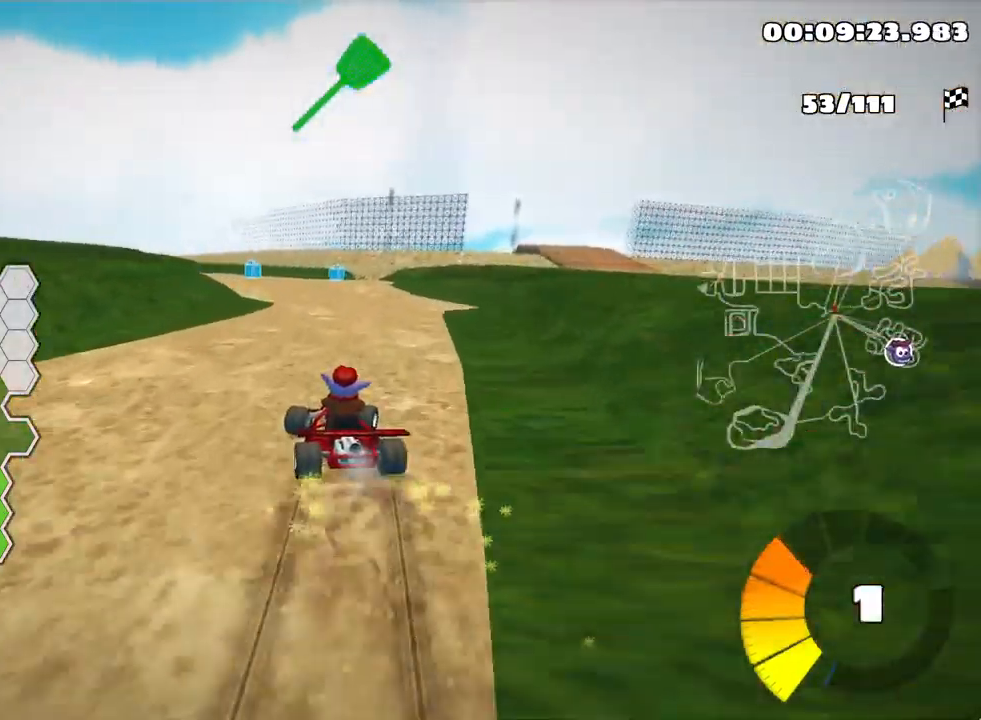
{"keys": ["right", "skid"], "events": [[283, "left", "down"], [450, "left", "up"]]}